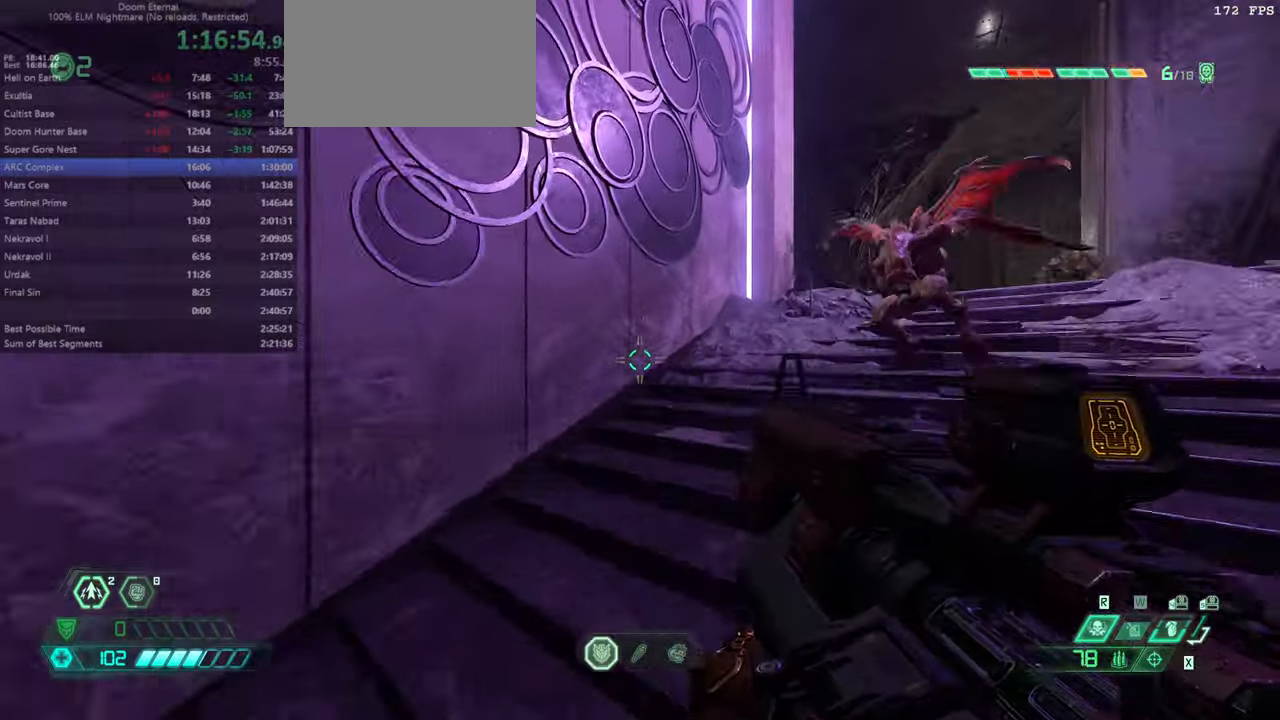
Gameplay with keyboard and mouse; each line is a JSON object with the keys and mouse buttons held at the frame after it. "events" lists presses ("down") and releases ("up") of "bfg", "bl", "bw", "cg", "crc", "cs", "csg", "dash", "fb", "fw", "hc", "jump", "l", "mel", "pr", "r", "rl", "ssg", "mouse_left", "mouse_wheel" and "mouse_right" between this image and that frame as [ms after this image, input, new state], when the widget could be followed in between. "mouse_left", "mouse_wheel", "mouse_right" = the "left", "wheel", "right" buttons of the "mouse" list. No other keys are recorded. "wheel" means that the mouse wheel is clicked or scrolled. Key names are as the overlay labels them; some are game actions (e.g. jump) rather than physical keys. Not read: mod mouse_move ww.
{"keys": ["fw"], "mouse": [], "events": [[33, "jump", "up"], [200, "jump", "down"], [466, "jump", "up"]]}
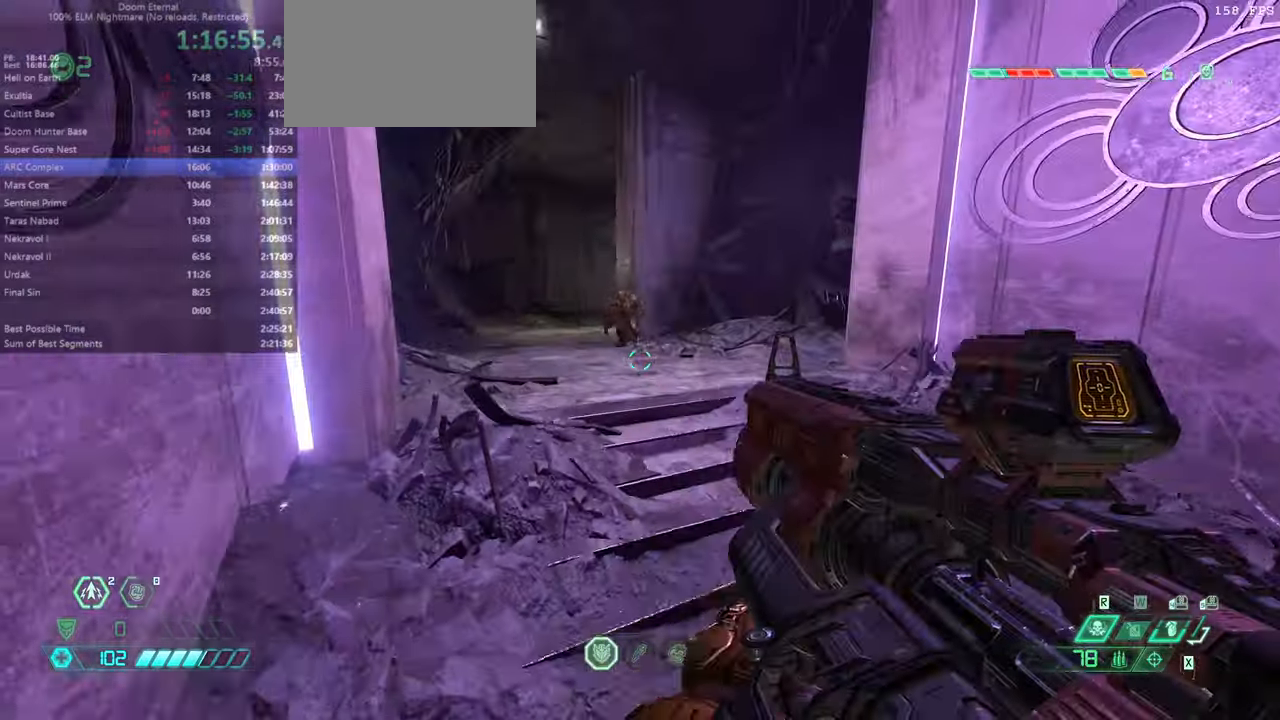
{"keys": ["fw"], "mouse": [], "events": [[166, "dash", "down"], [300, "dash", "up"]]}
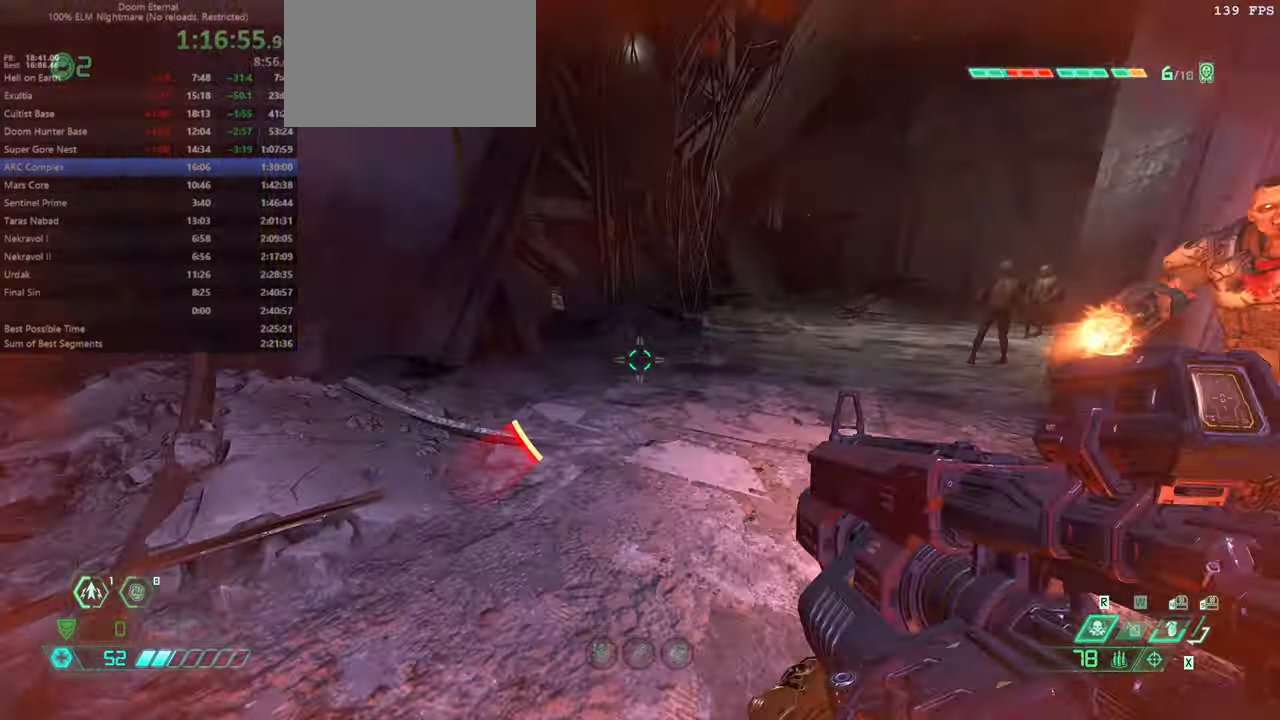
{"keys": ["dash", "fw"], "mouse": [], "events": [[266, "jump", "down"], [366, "jump", "up"], [400, "dash", "down"]]}
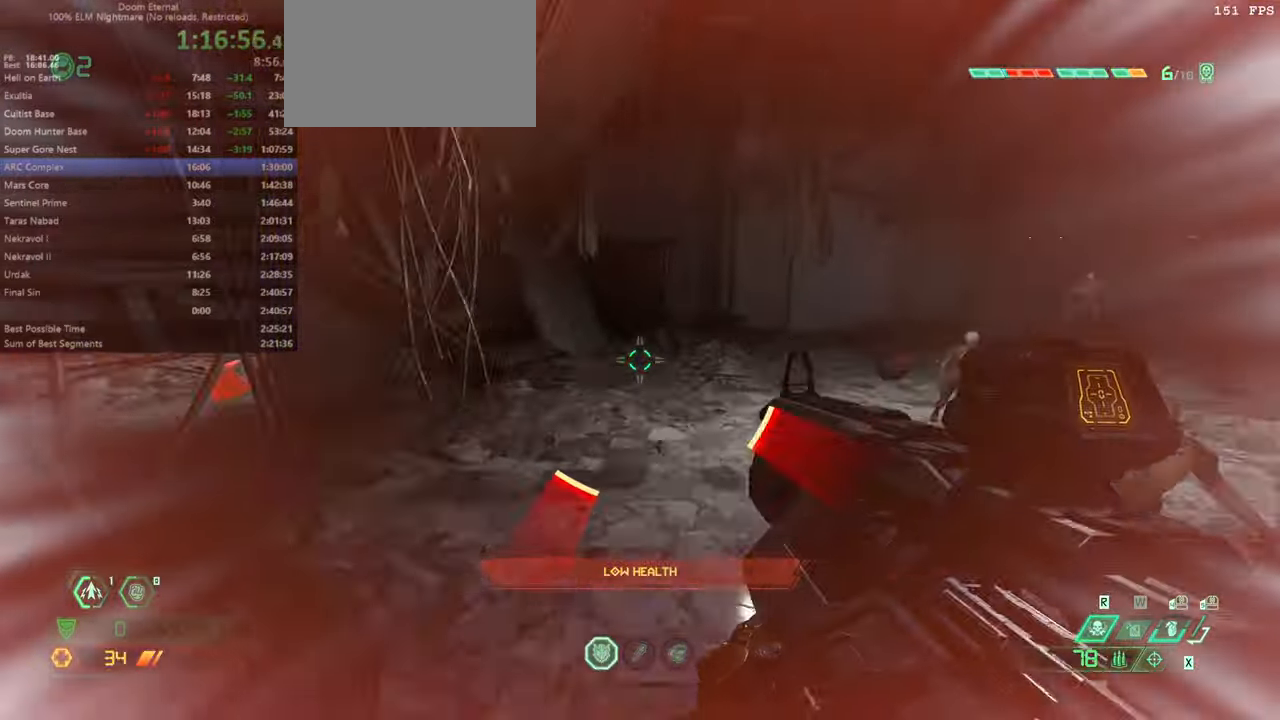
{"keys": ["fw"], "mouse": [], "events": [[33, "dash", "up"], [133, "cg", "down"], [233, "cg", "up"]]}
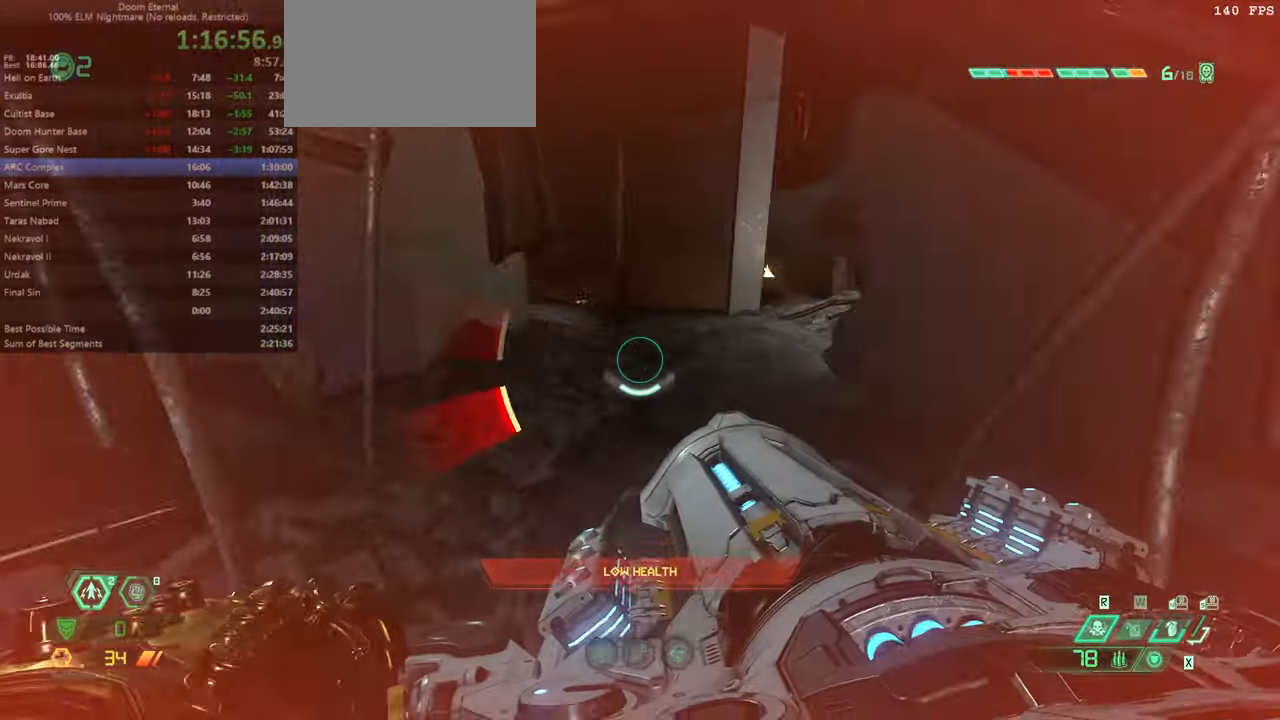
{"keys": ["fw", "r"], "mouse": [], "events": [[433, "r", "down"]]}
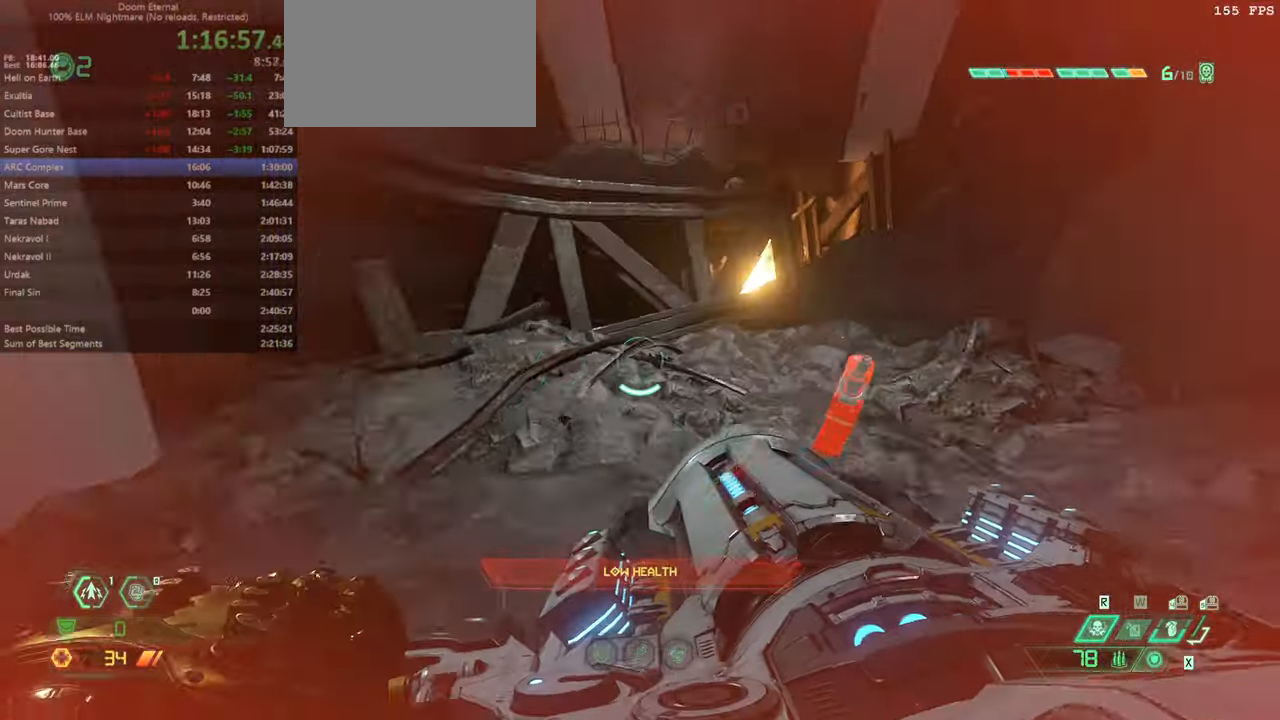
{"keys": ["fw"], "mouse": [], "events": [[166, "r", "up"], [366, "r", "down"], [500, "r", "up"]]}
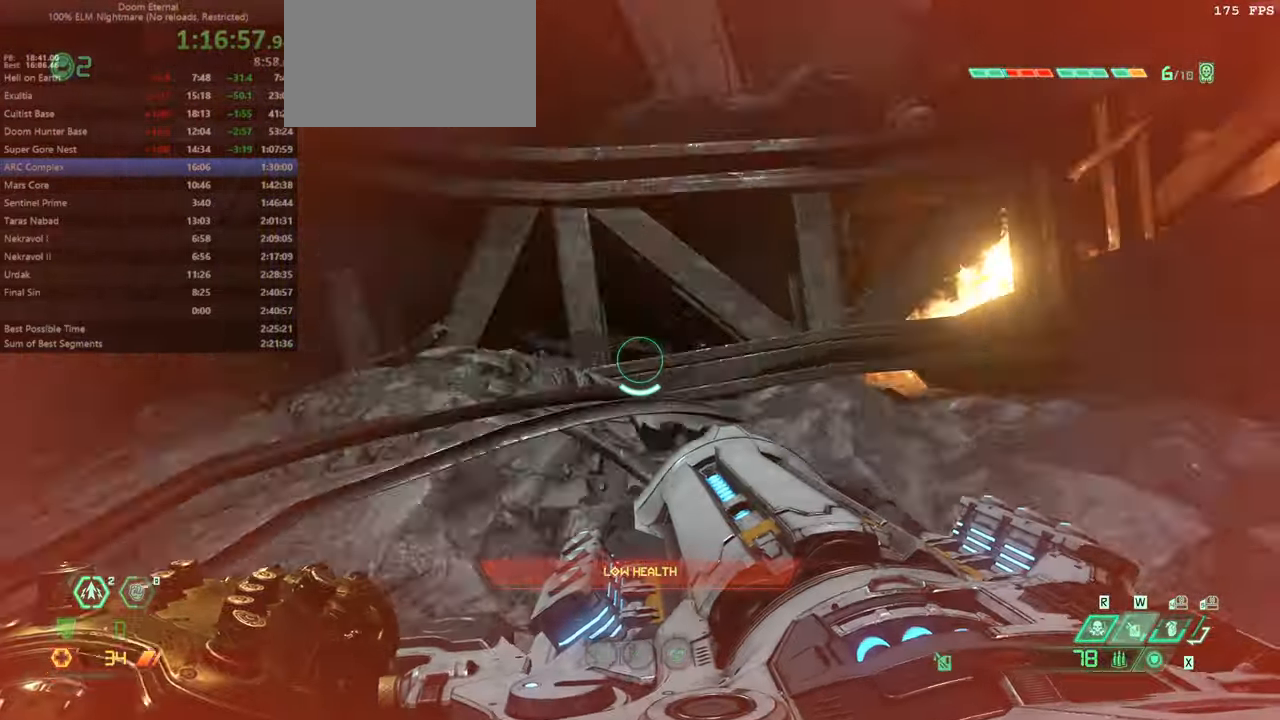
{"keys": ["fw"], "mouse": [], "events": []}
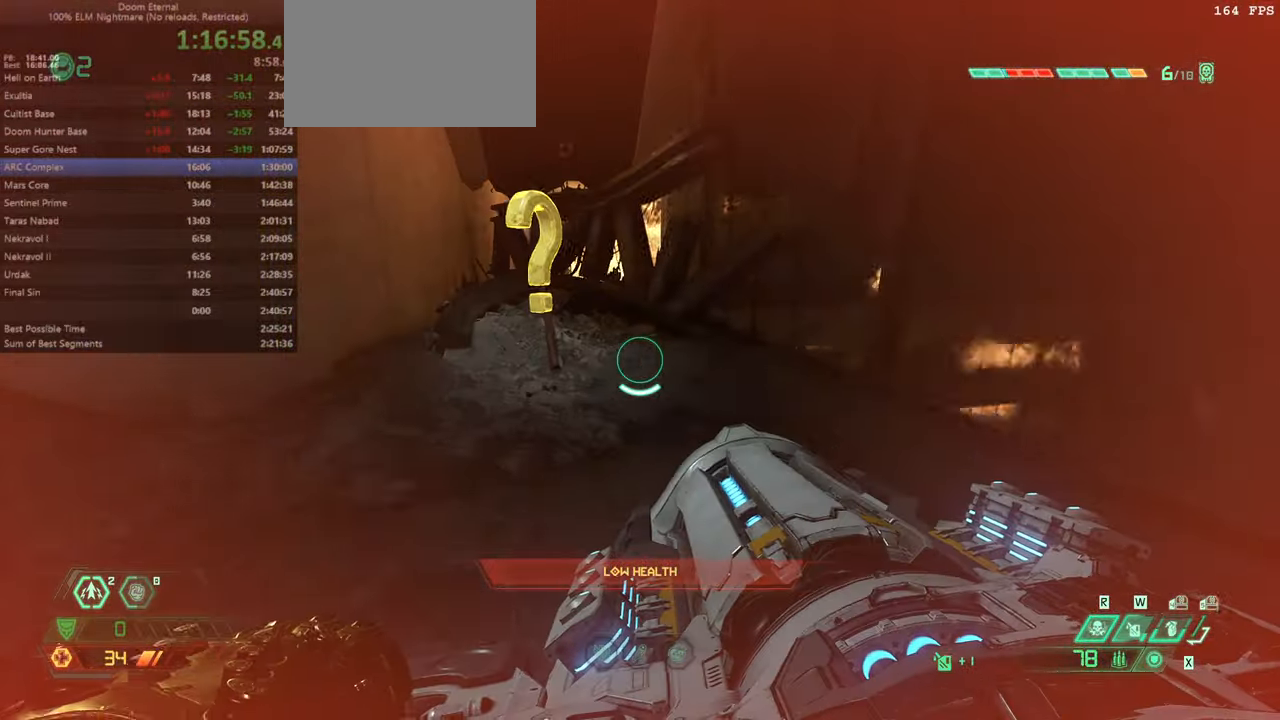
{"keys": ["fw"], "mouse": [], "events": [[400, "hc", "down"], [500, "hc", "up"]]}
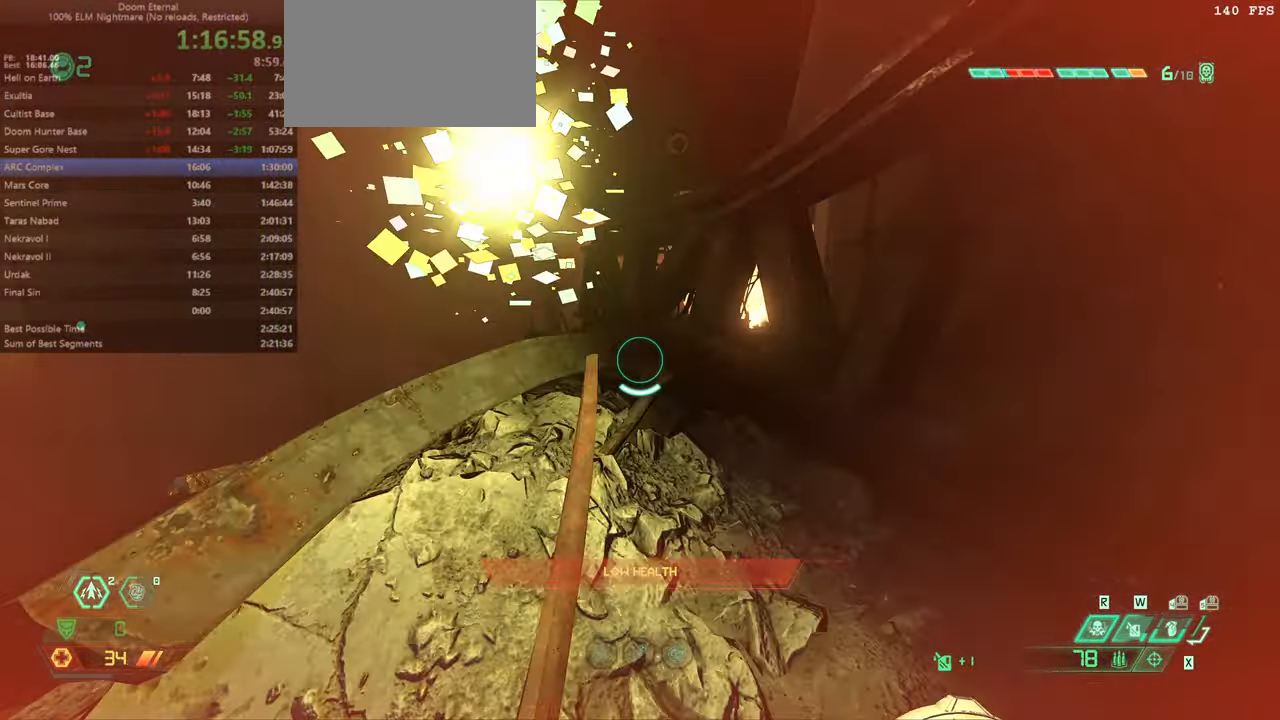
{"keys": ["fw"], "mouse": [], "events": [[266, "cg", "down"], [366, "cg", "up"]]}
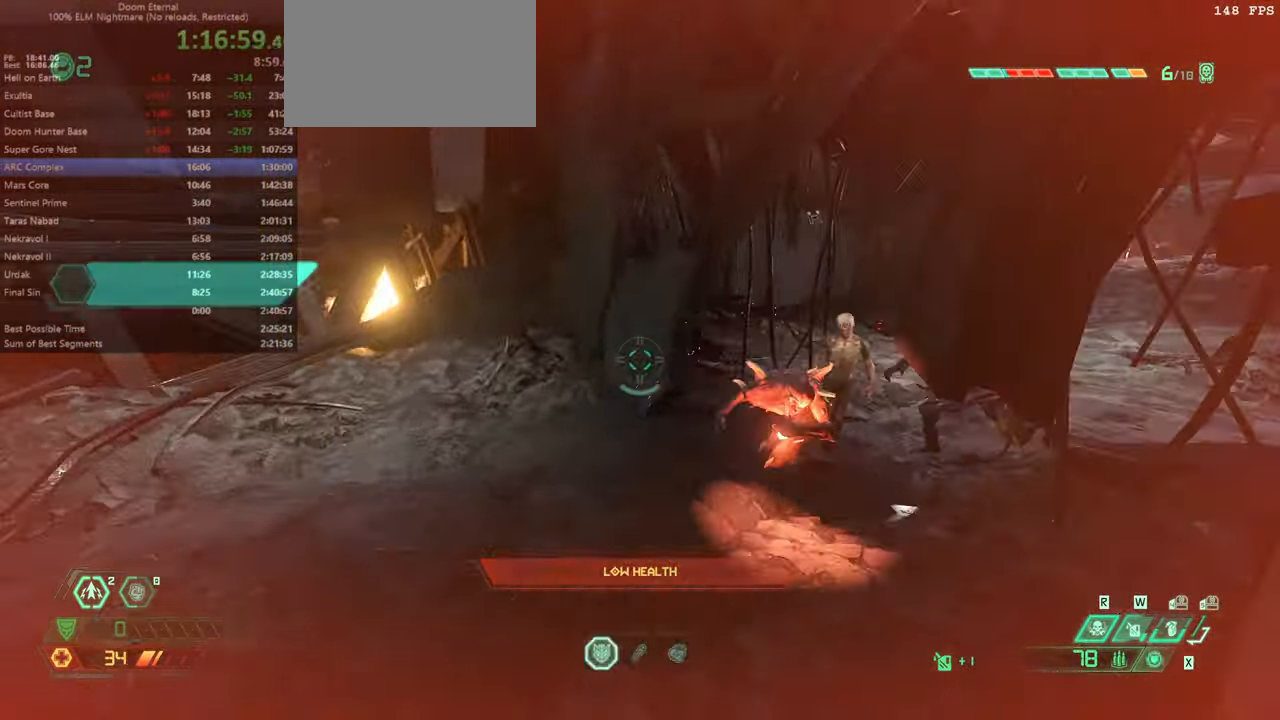
{"keys": ["fw"], "mouse": ["right"], "events": [[100, "mouse_right", "down"]]}
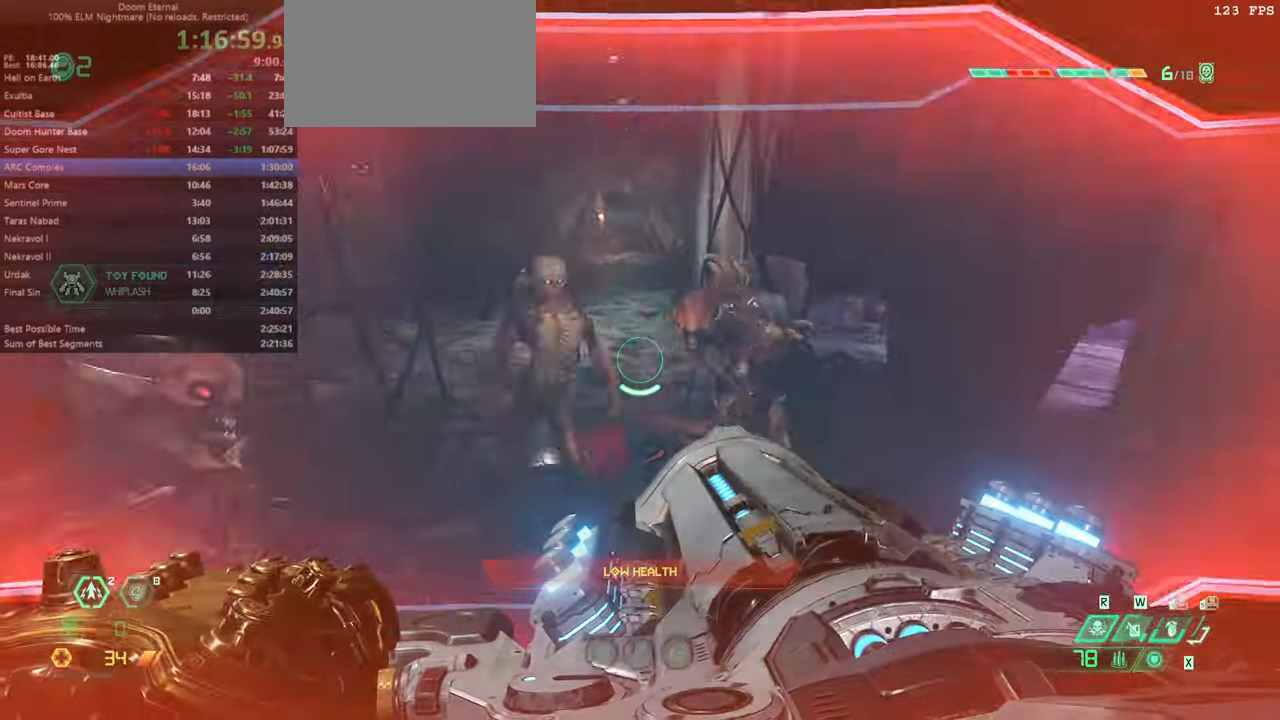
{"keys": ["fw"], "mouse": ["right"], "events": [[133, "jump", "down"], [233, "jump", "up"]]}
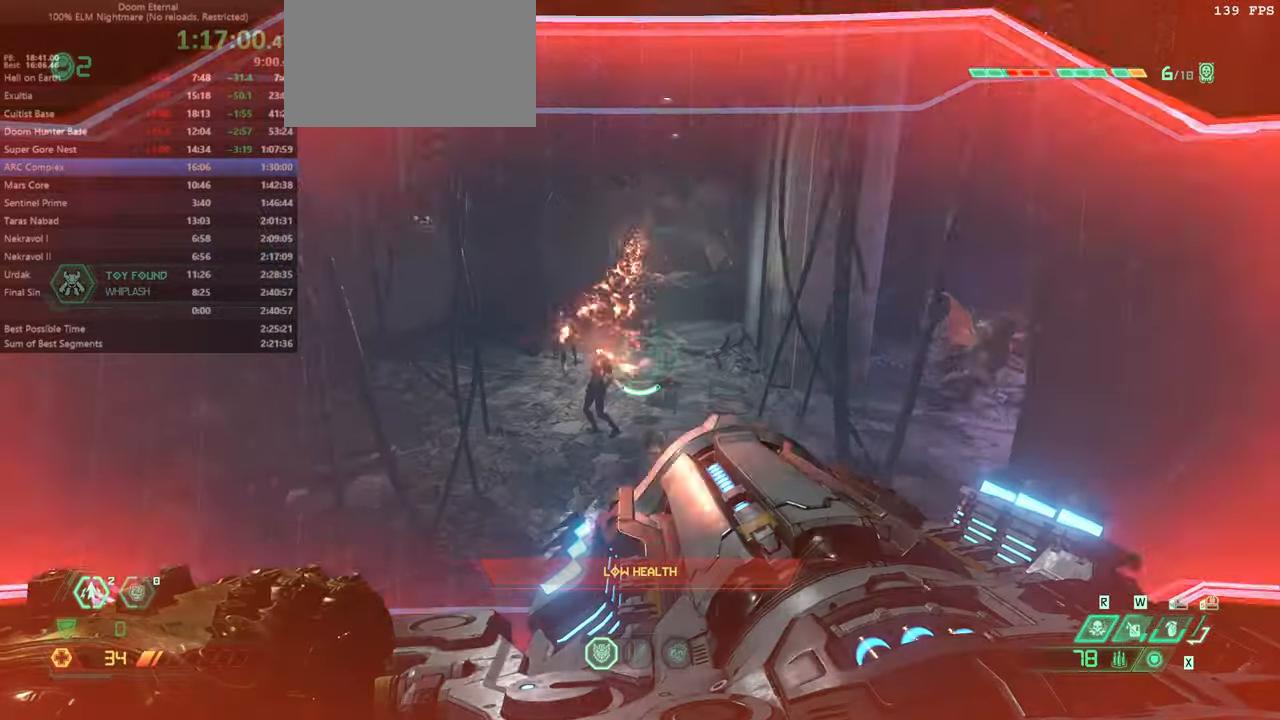
{"keys": ["fw"], "mouse": ["right"], "events": [[233, "jump", "down"], [366, "jump", "up"]]}
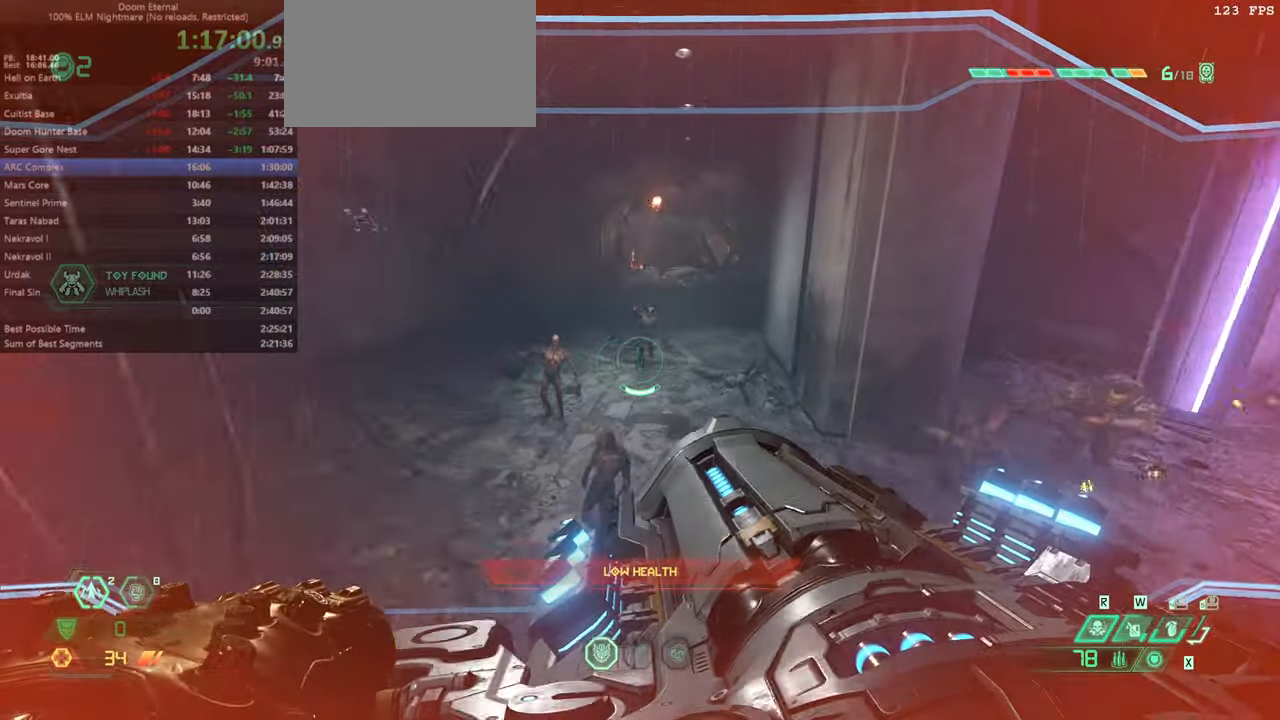
{"keys": ["fw"], "mouse": ["right"], "events": [[66, "dash", "down"], [233, "dash", "up"]]}
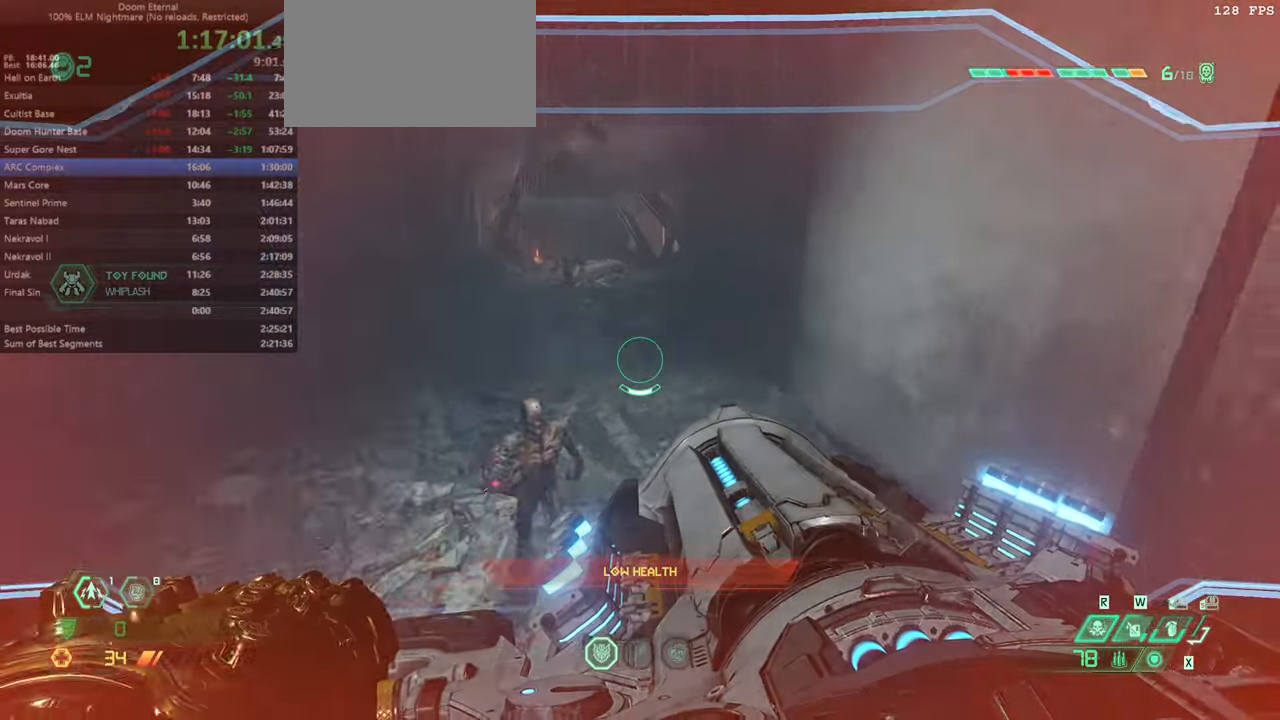
{"keys": ["dash", "fw"], "mouse": ["right"], "events": [[400, "jump", "down"], [466, "jump", "up"], [500, "dash", "down"]]}
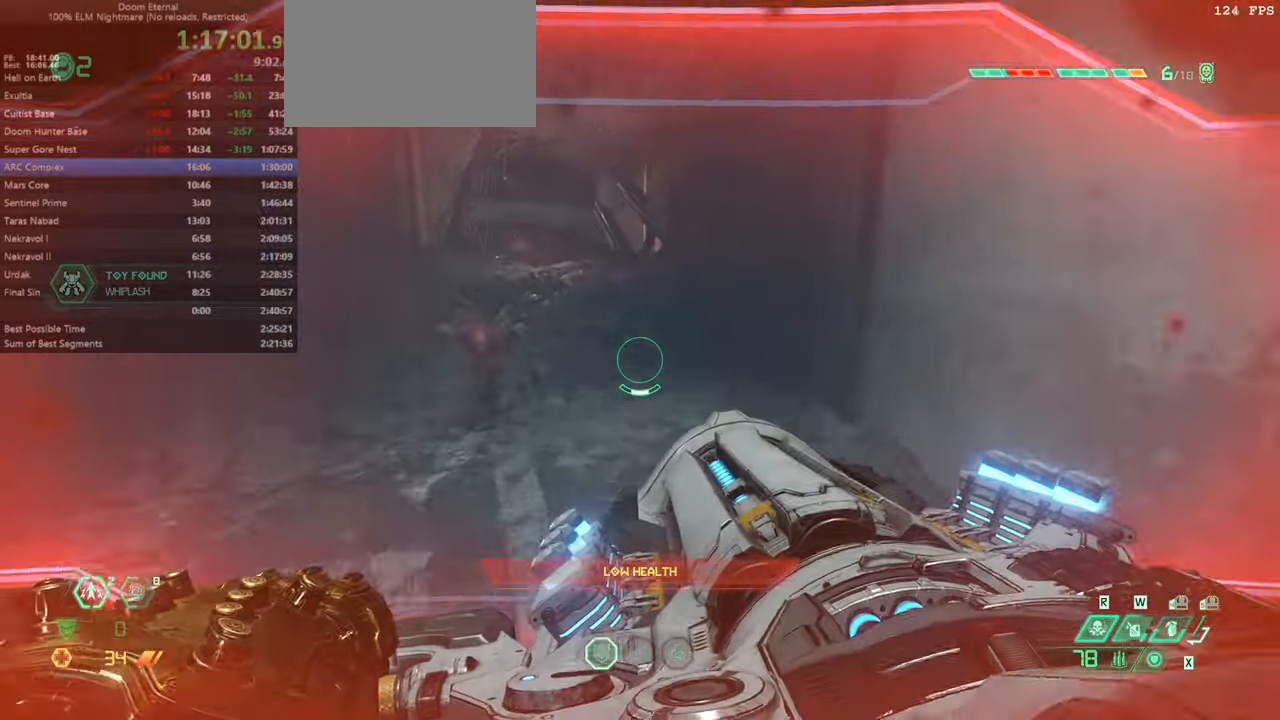
{"keys": ["fw"], "mouse": ["right"], "events": [[200, "dash", "up"]]}
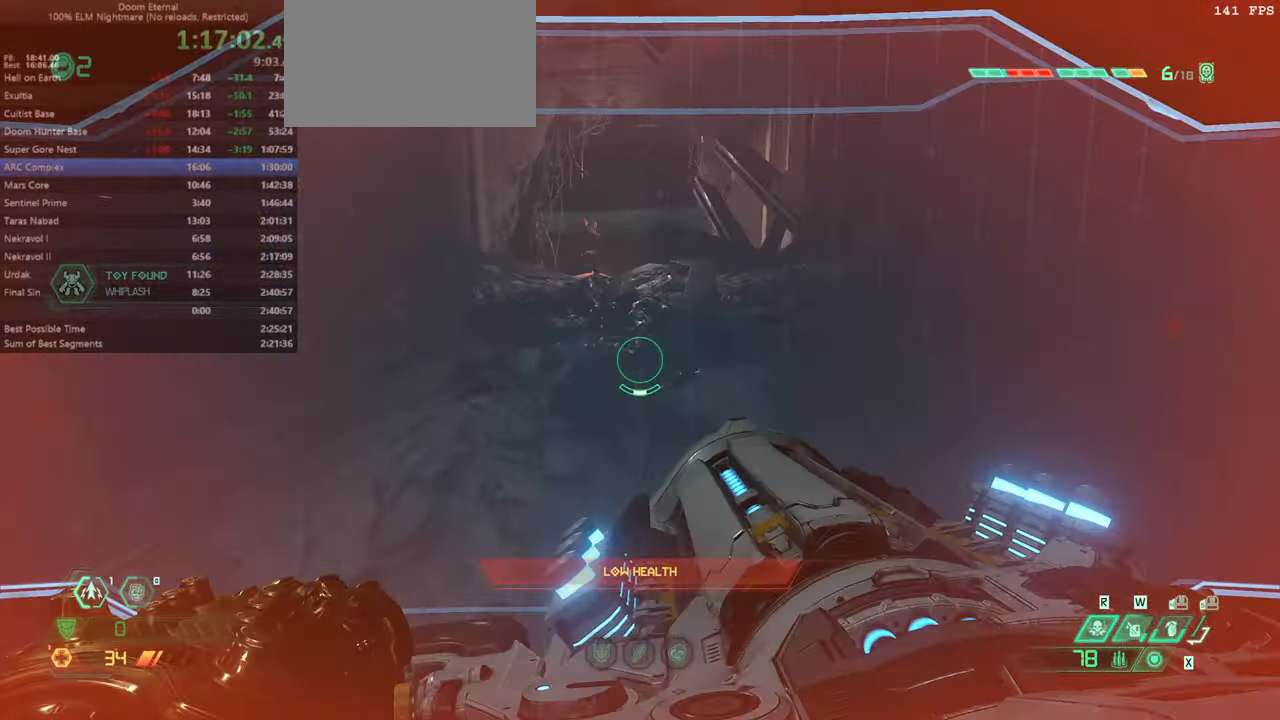
{"keys": ["fw"], "mouse": ["right"], "events": [[166, "dash", "down"], [300, "dash", "up"]]}
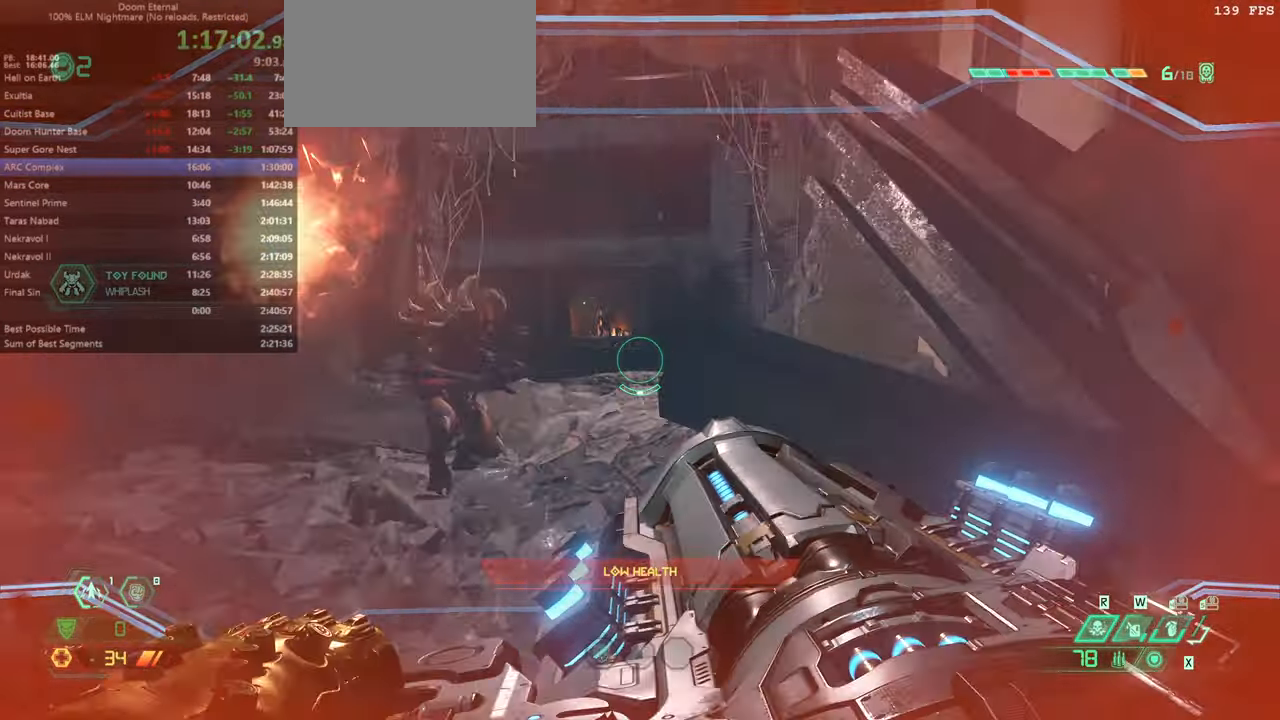
{"keys": ["fw"], "mouse": ["right"], "events": []}
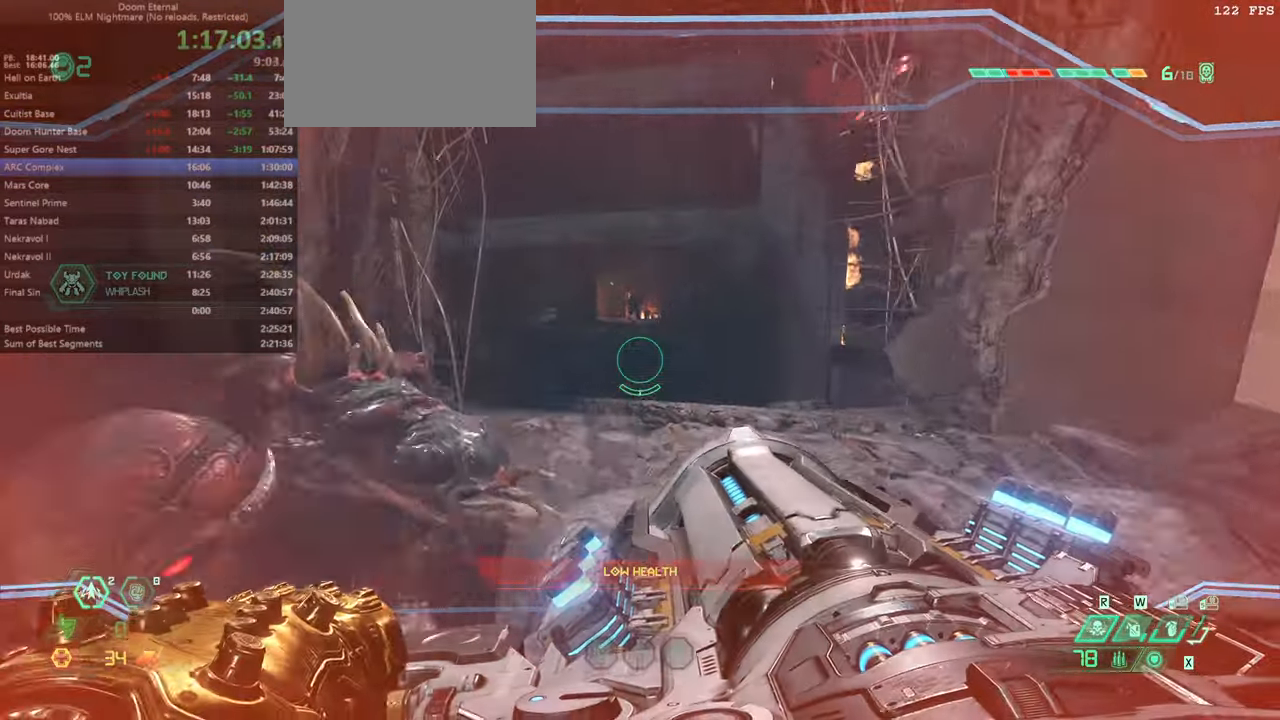
{"keys": ["fw"], "mouse": [], "events": [[466, "mouse_right", "up"]]}
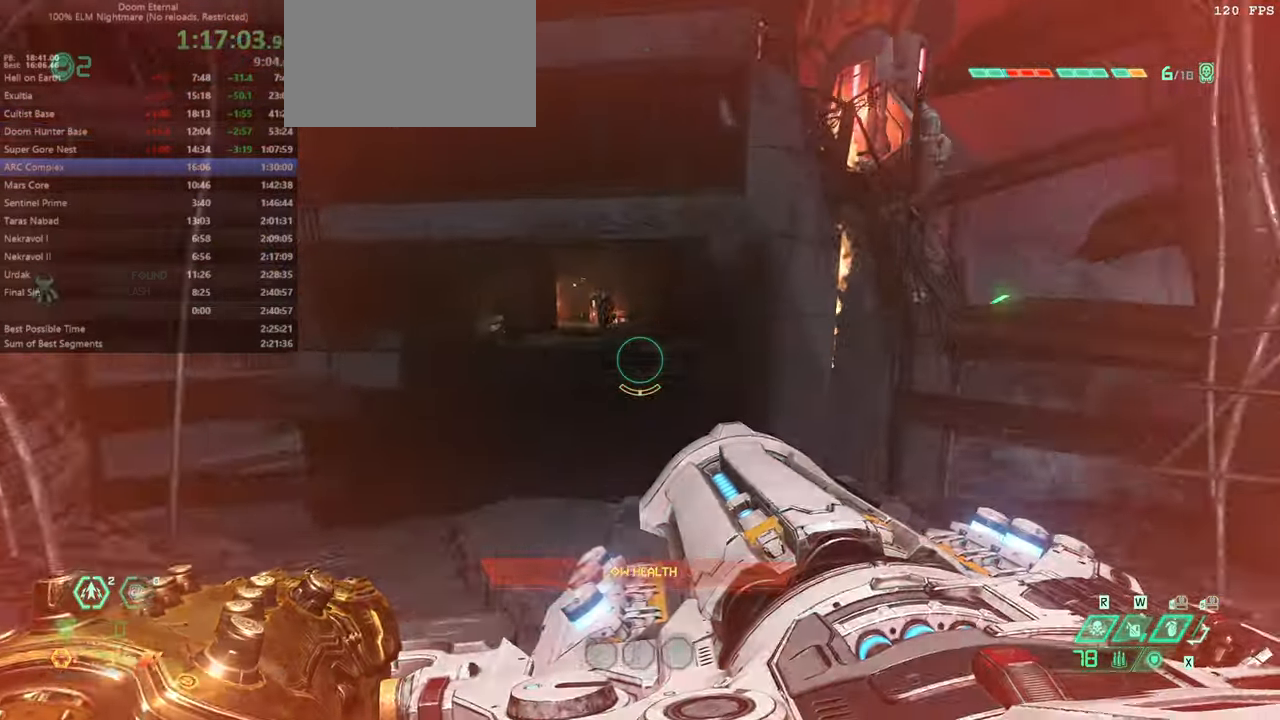
{"keys": ["fw"], "mouse": [], "events": [[66, "jump", "down"], [266, "jump", "up"]]}
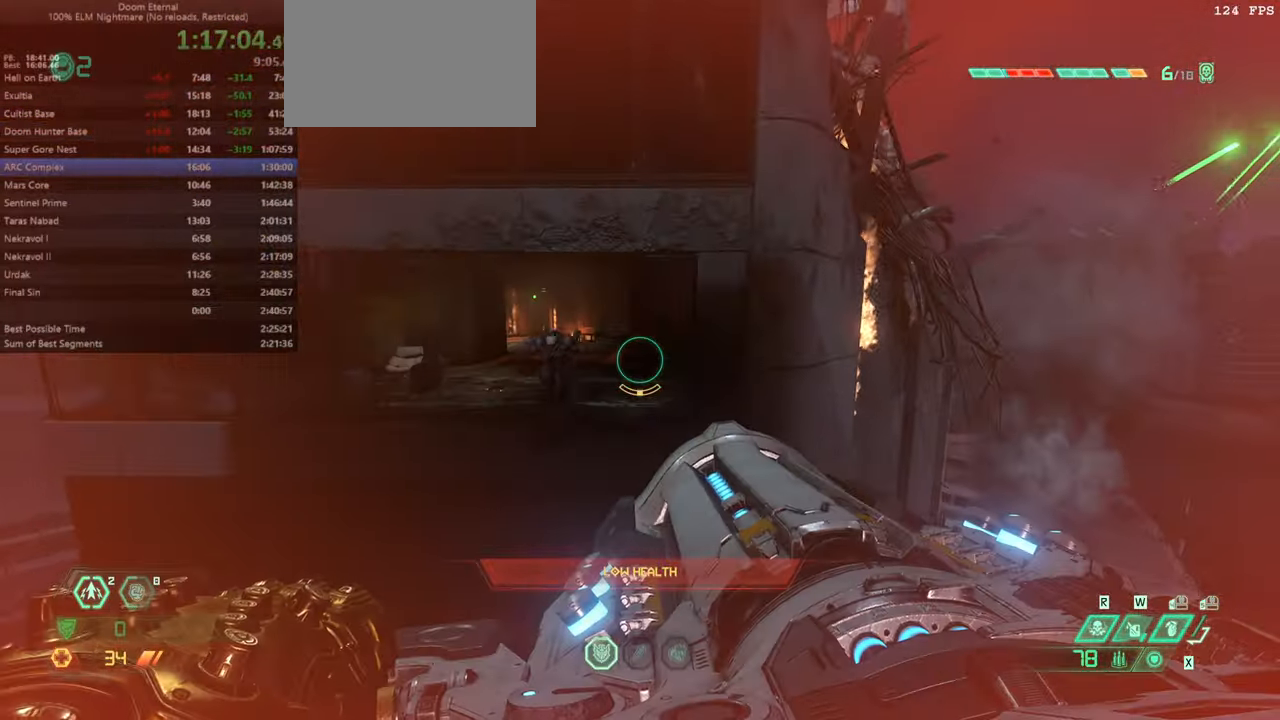
{"keys": ["fw"], "mouse": [], "events": [[400, "jump", "down"], [499, "jump", "up"]]}
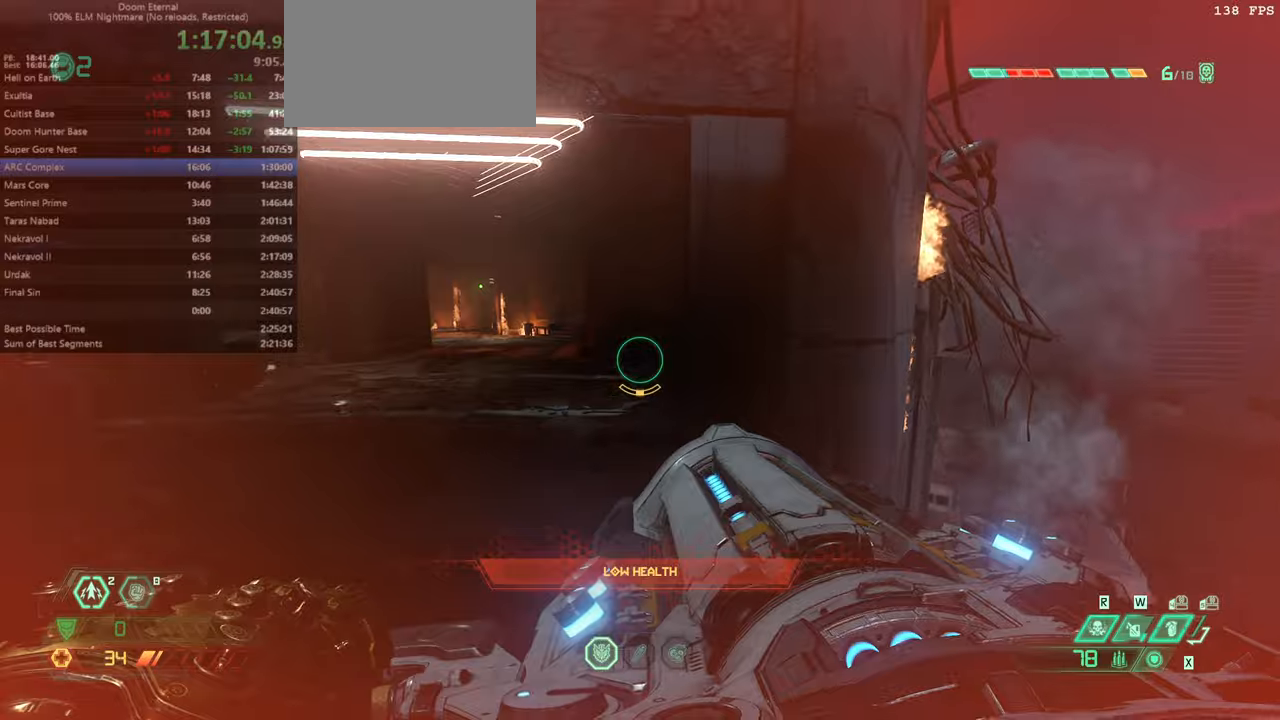
{"keys": ["fw"], "mouse": [], "events": [[200, "dash", "down"], [334, "dash", "up"]]}
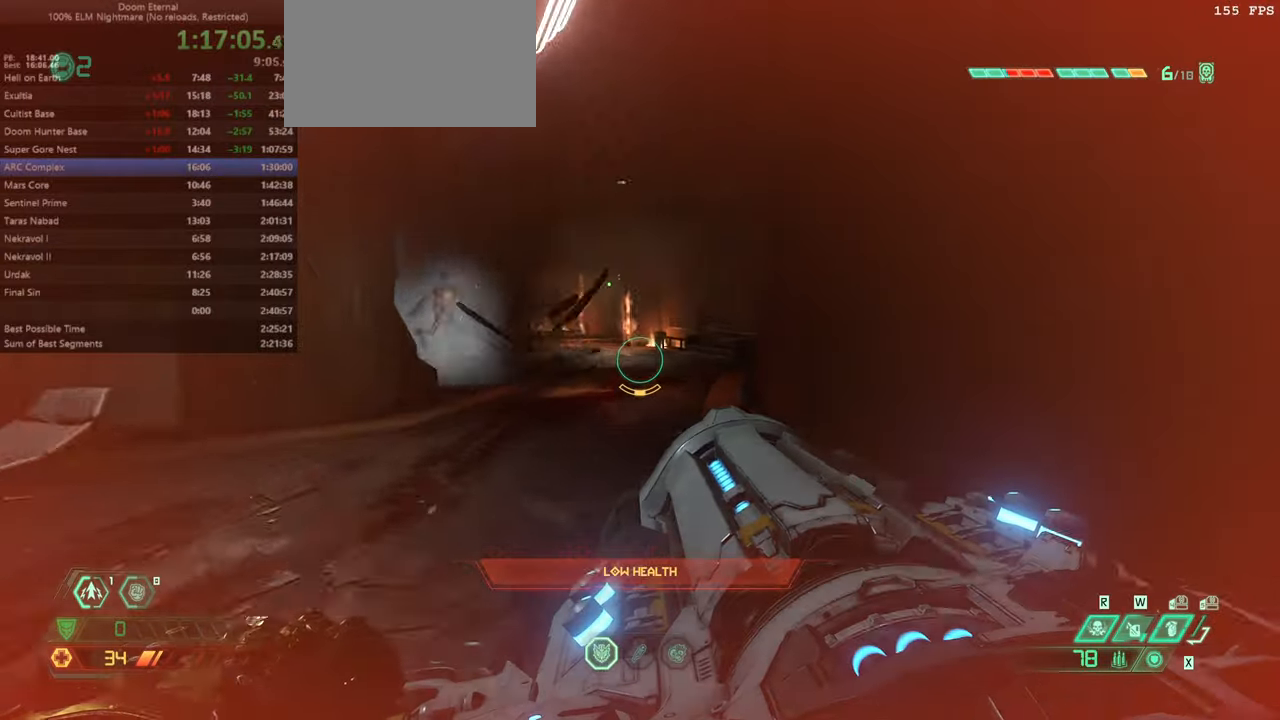
{"keys": ["fw"], "mouse": [], "events": []}
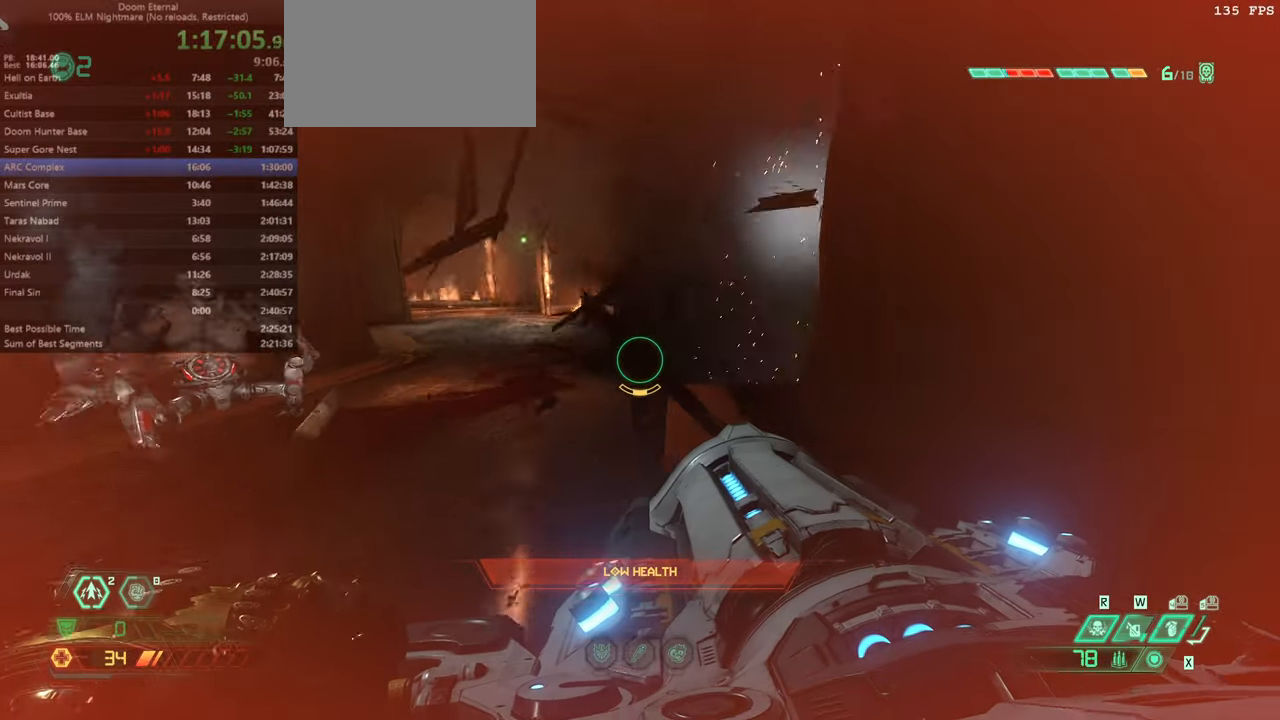
{"keys": ["fw"], "mouse": [], "events": [[67, "jump", "down"], [167, "jump", "up"], [267, "jump", "down"], [367, "jump", "up"]]}
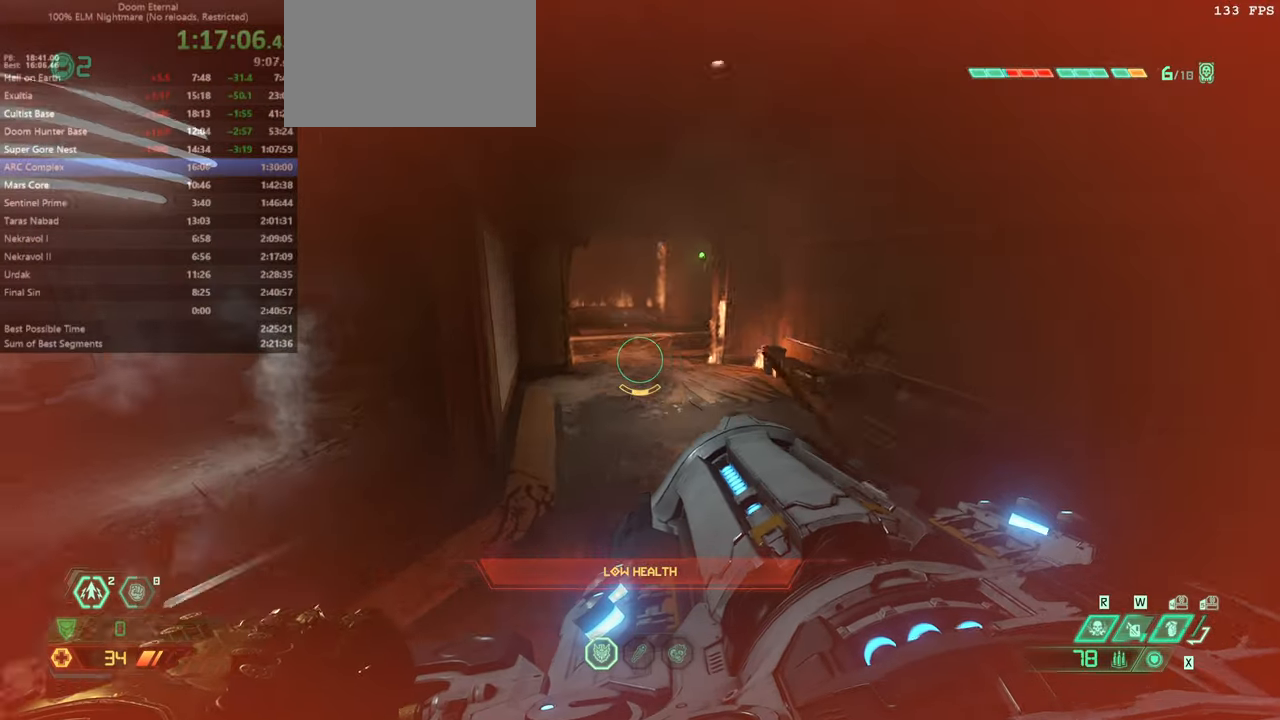
{"keys": ["fw"], "mouse": [], "events": [[134, "dash", "down"], [267, "dash", "up"]]}
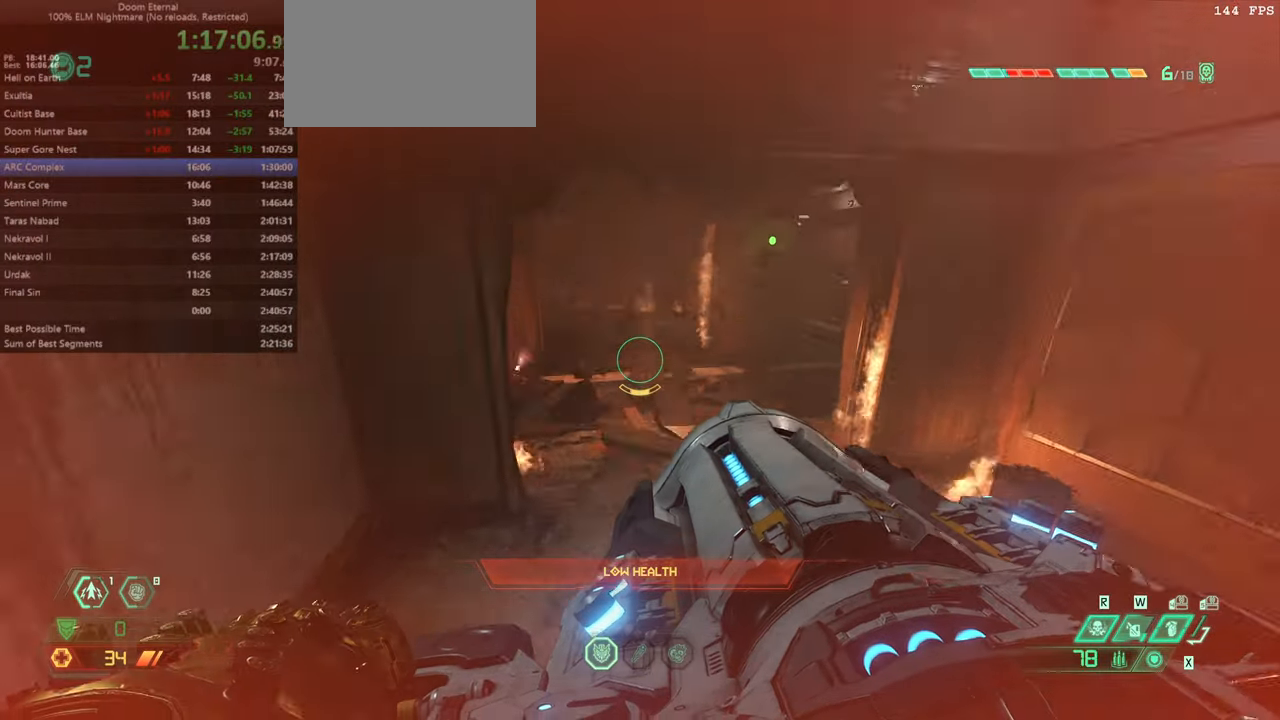
{"keys": ["fw"], "mouse": [], "events": []}
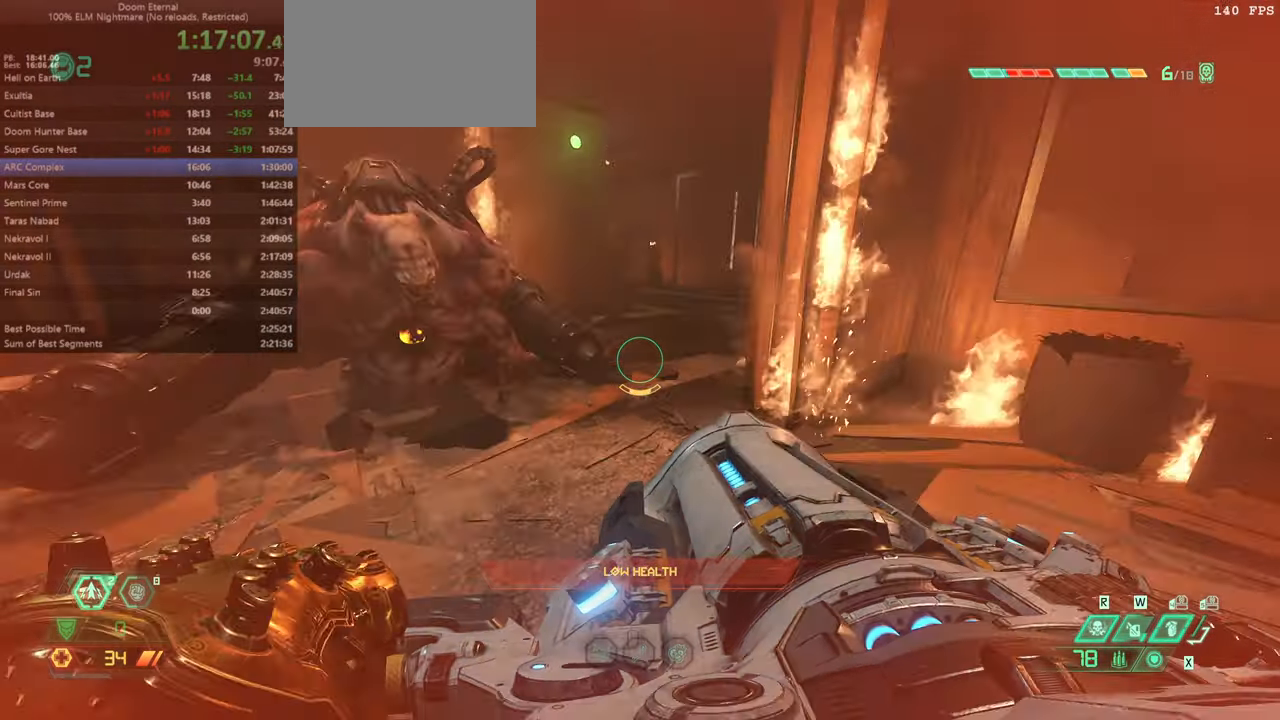
{"keys": ["dash", "fw"], "mouse": [], "events": [[34, "jump", "down"], [67, "jump", "up"], [167, "jump", "down"], [267, "jump", "up"], [367, "dash", "down"]]}
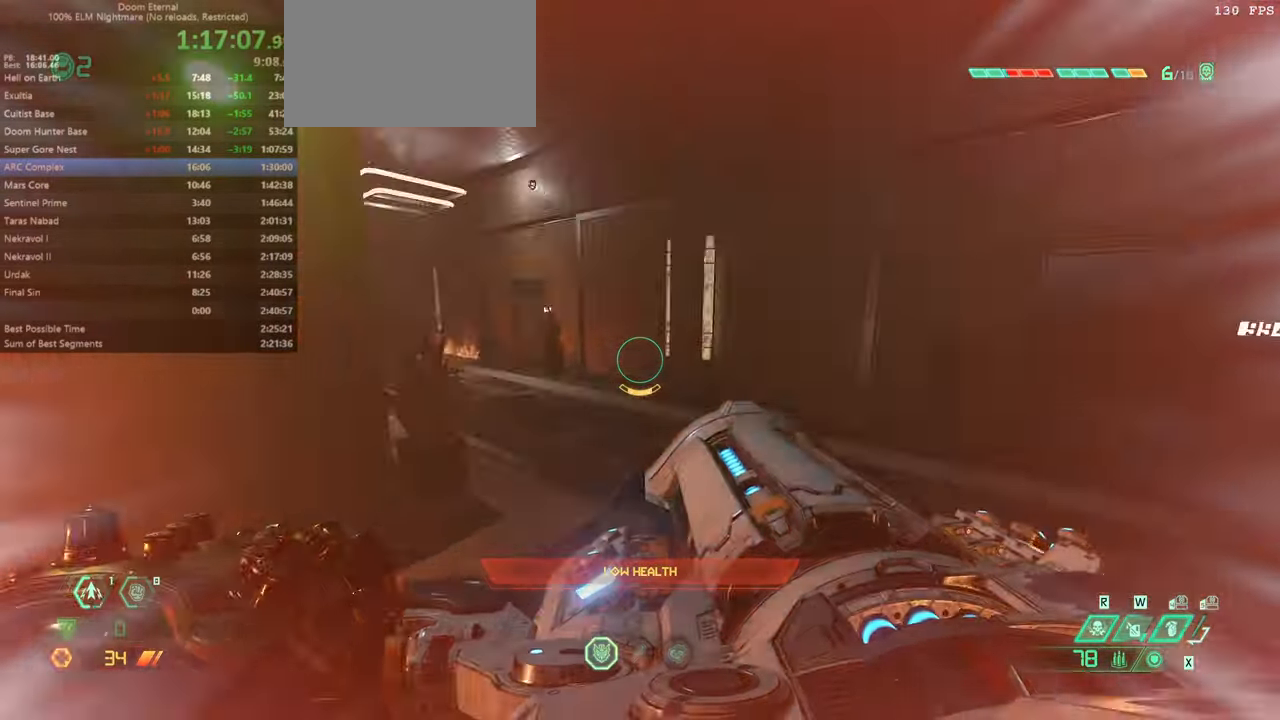
{"keys": ["fw"], "mouse": [], "events": [[34, "dash", "up"], [134, "dash", "down"], [267, "dash", "up"]]}
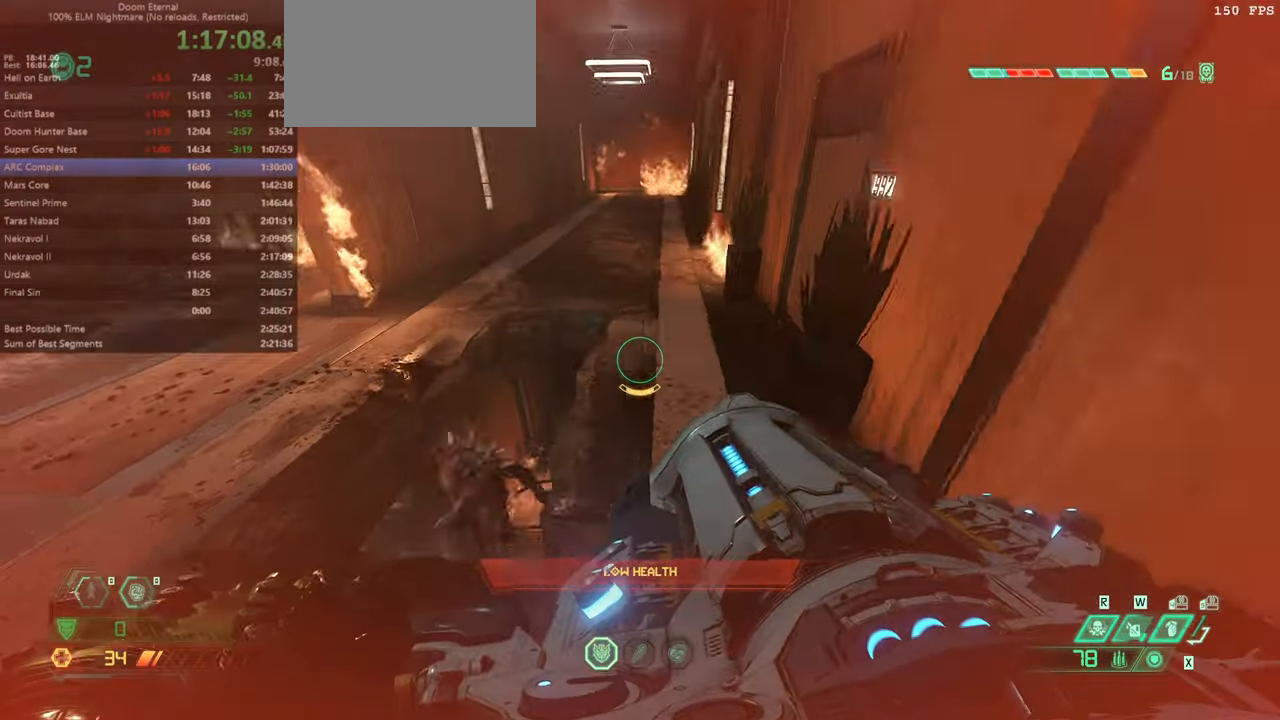
{"keys": ["fw", "r"], "mouse": [], "events": [[67, "l", "down"], [434, "l", "up"], [500, "r", "down"]]}
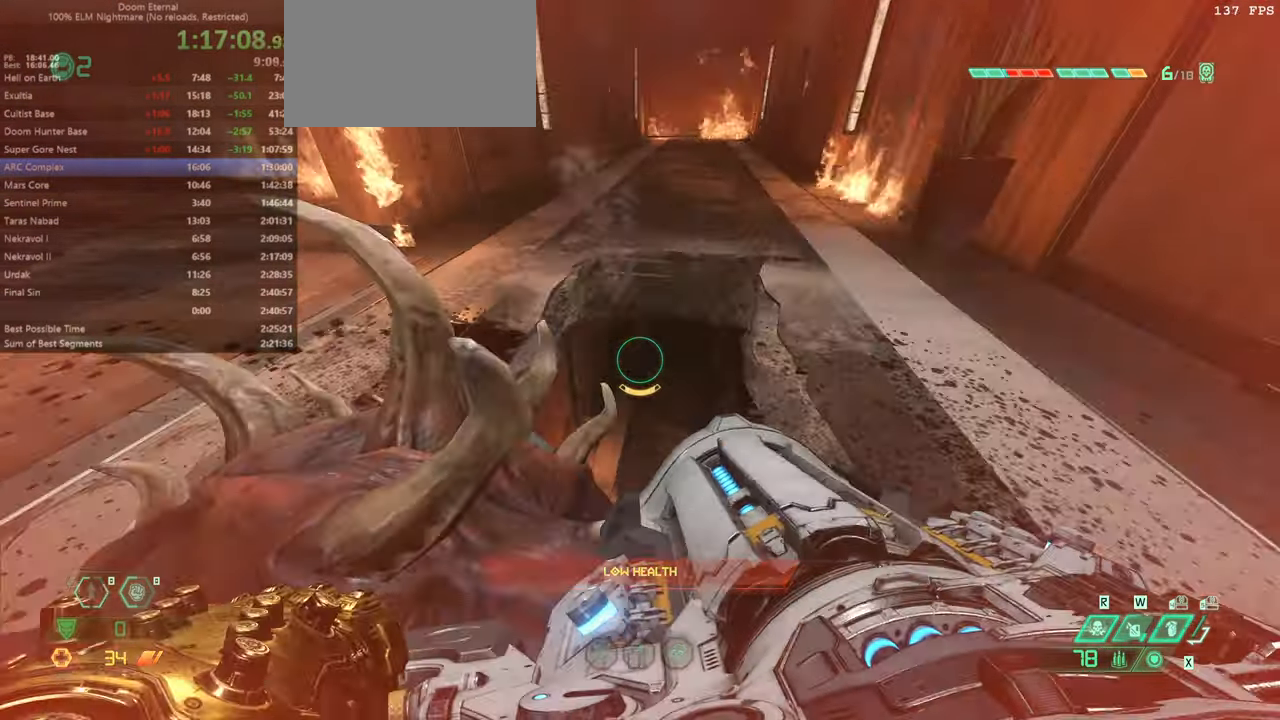
{"keys": ["bw"], "mouse": [], "events": [[67, "r", "up"], [400, "fw", "up"], [500, "bw", "down"]]}
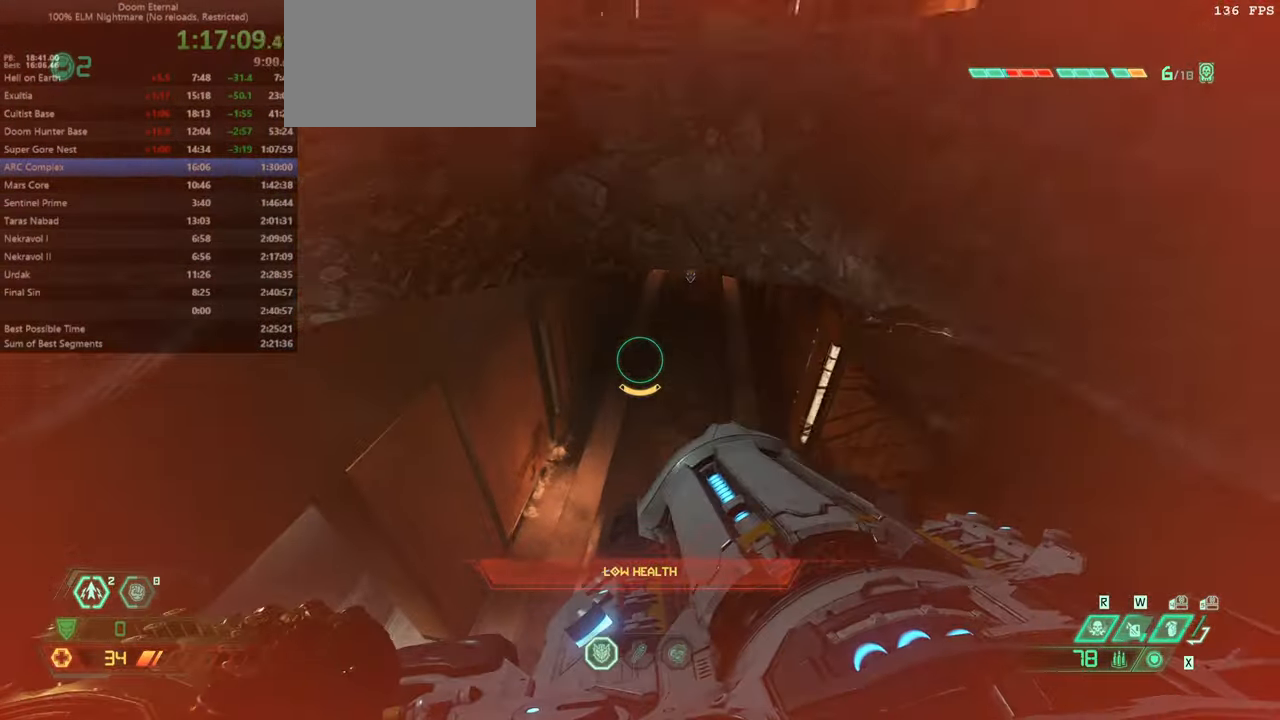
{"keys": ["fw"], "mouse": [], "events": [[134, "bw", "up"], [134, "l", "down"], [234, "fw", "down"], [334, "l", "up"]]}